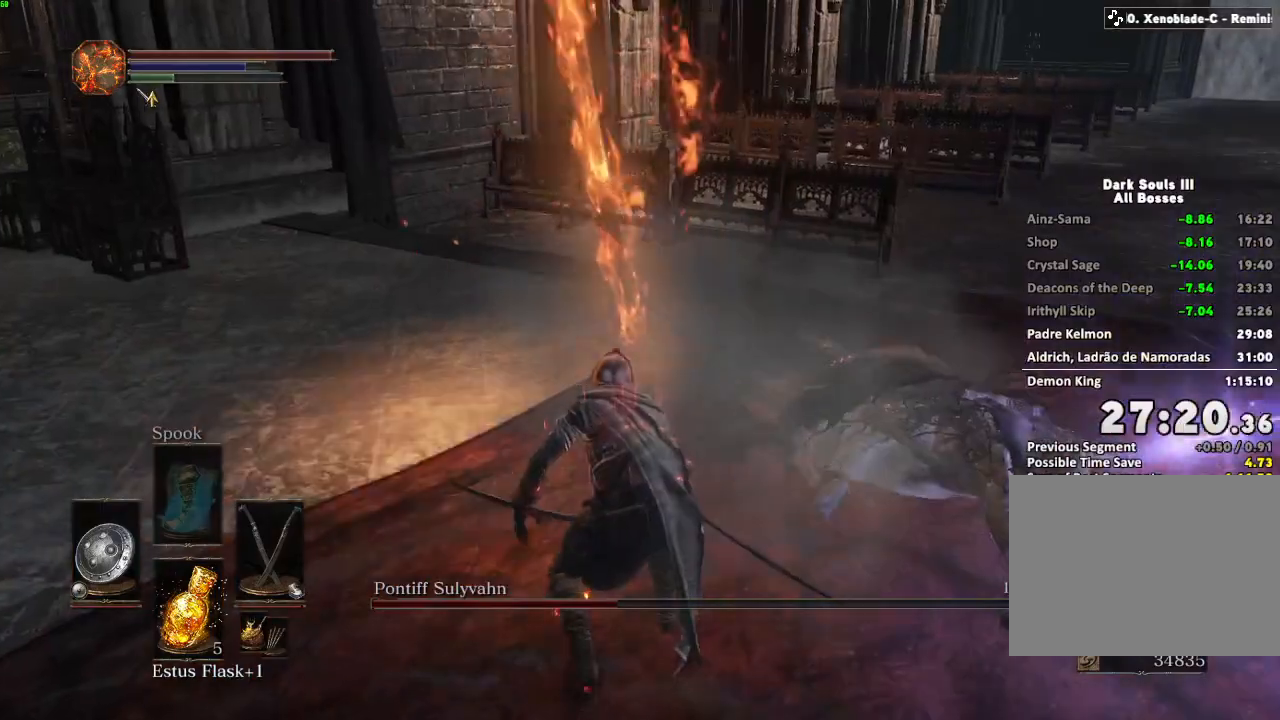
Gameplay with keyboard and mouse; each line is a JSON object with the keys and mouse buttons held at the frame after it. "events" lists presses ("down") and releases ("up") of "a", "d", "down", "e", "escape", "f", "left", "q", "r", "right", "s", "shift", "space", "tab", "up", "w", "x", "z", "mouse_left", "mouse_wheel", "mouse_right", "mouse_mb4" and "mouse_mb5" between this image and that frame as [ms after this image, input, new state], when the widget could be followed in between. "mouse_left", "mouse_wheel", "mouse_right", "mouse_mb4", "mouse_mb5" = the "left", "wheel", "right", "mb4", "mb5" buttons of the "mouse" list. No other keys are recorded. "wheel" means that the mouse wheel is clicked or scrolled. Mouse movement is not recorded.
{"keys": ["w"], "mouse": [], "events": []}
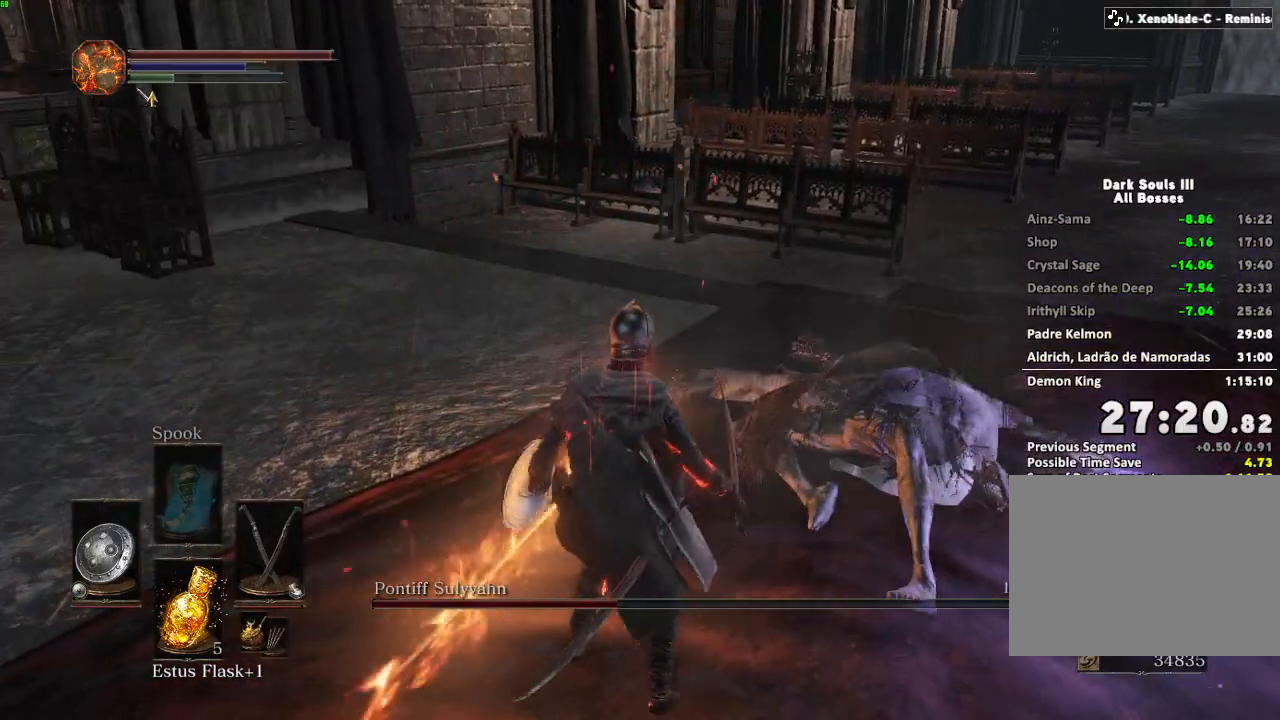
{"keys": ["w"], "mouse": [], "events": []}
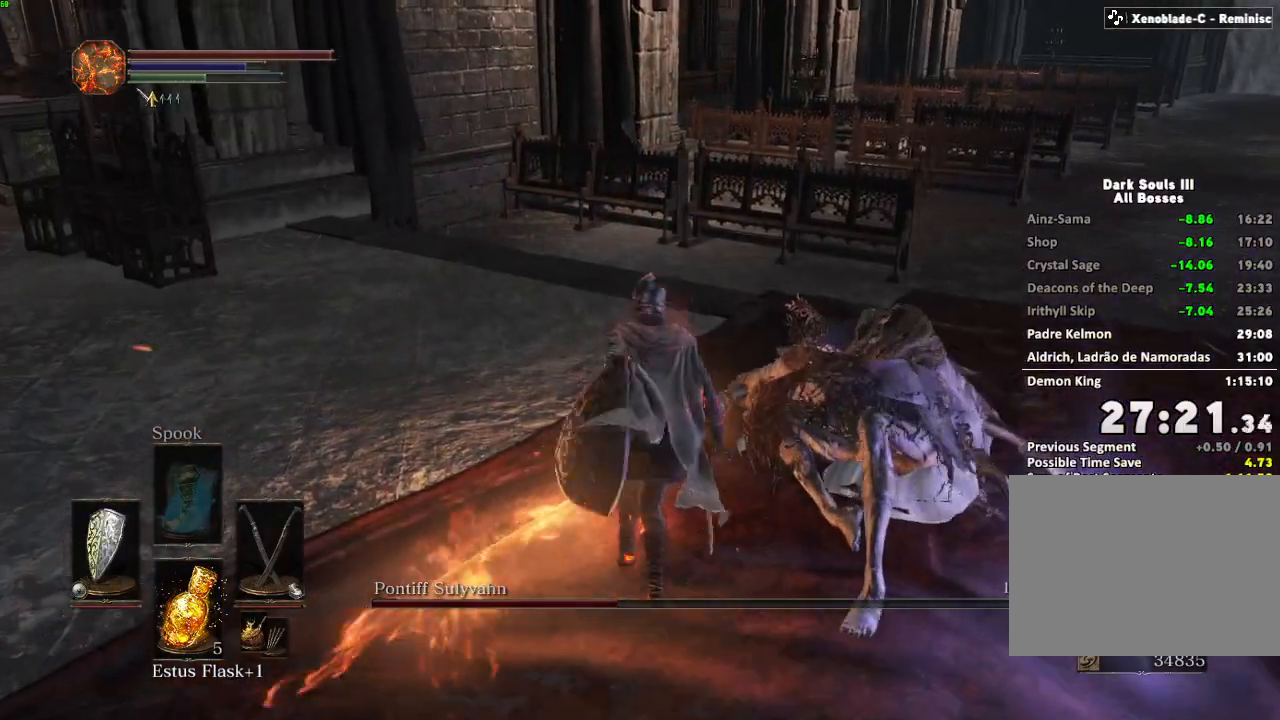
{"keys": [], "mouse": [], "events": [[233, "w", "up"]]}
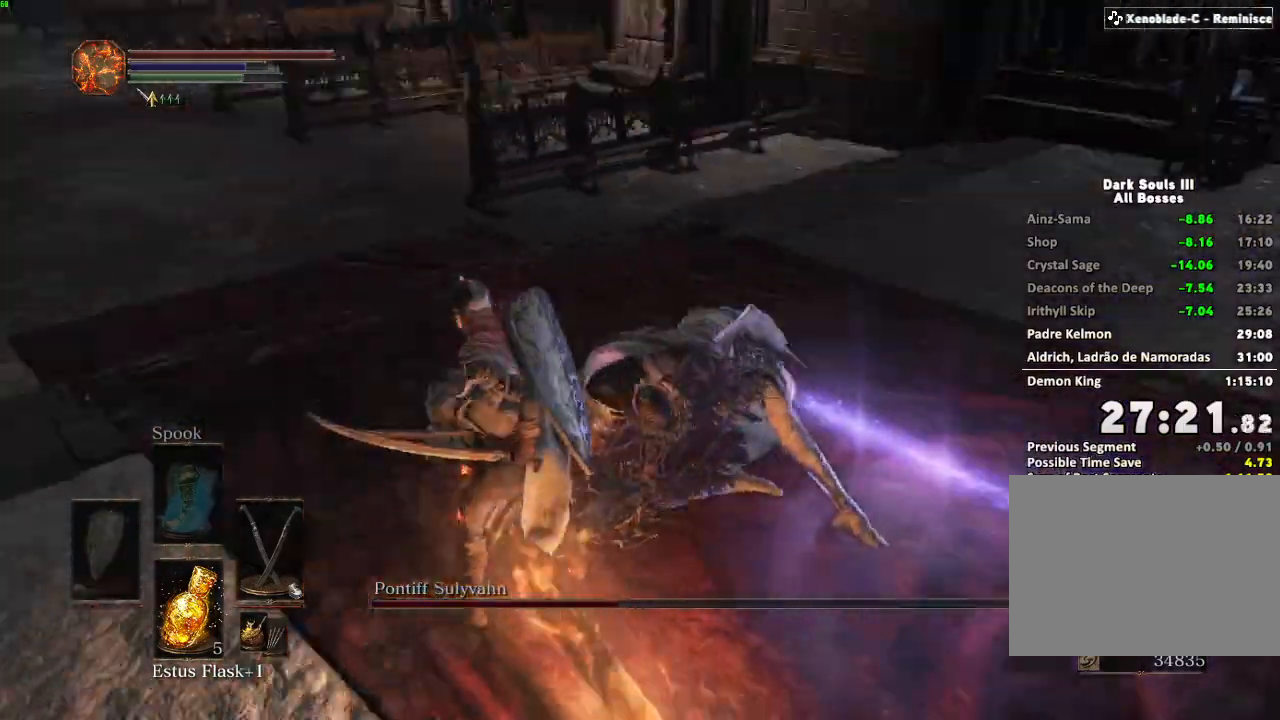
{"keys": ["w"], "mouse": ["right"], "events": [[483, "mouse_right", "down"], [483, "w", "down"]]}
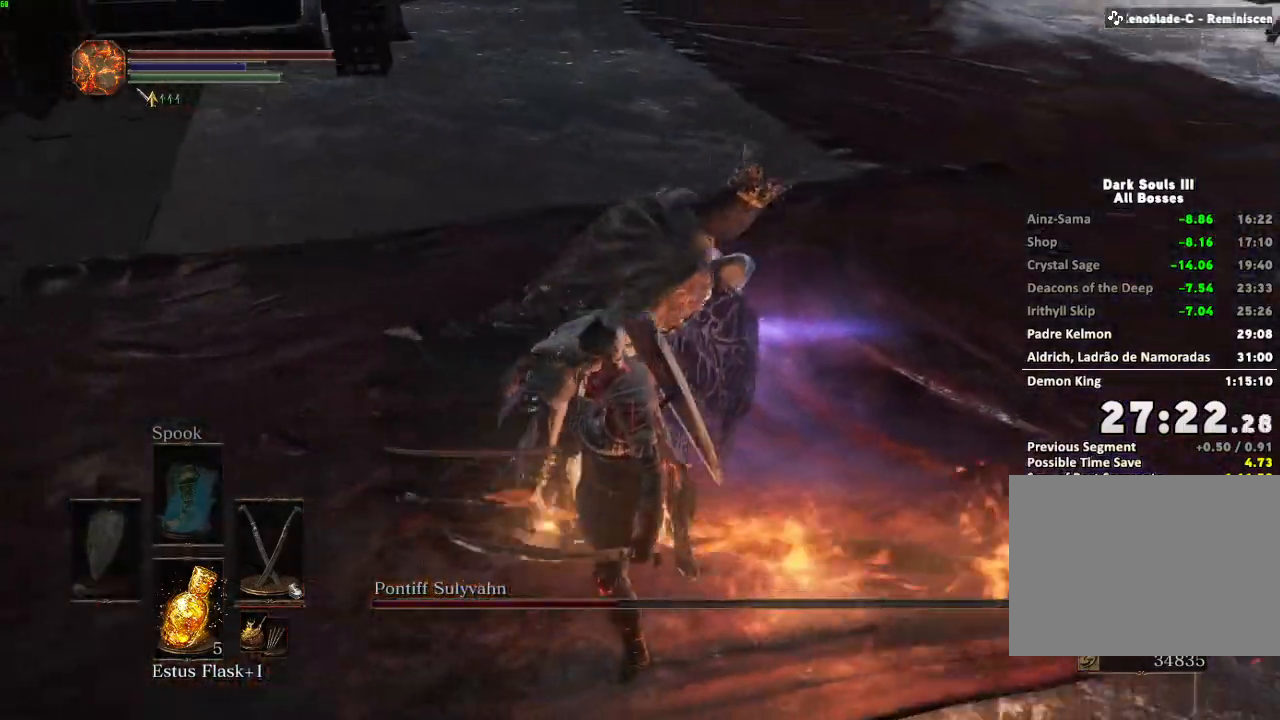
{"keys": ["w"], "mouse": [], "events": [[133, "mouse_right", "up"], [183, "mouse_right", "down"], [300, "mouse_right", "up"], [383, "mouse_right", "down"], [483, "mouse_right", "up"]]}
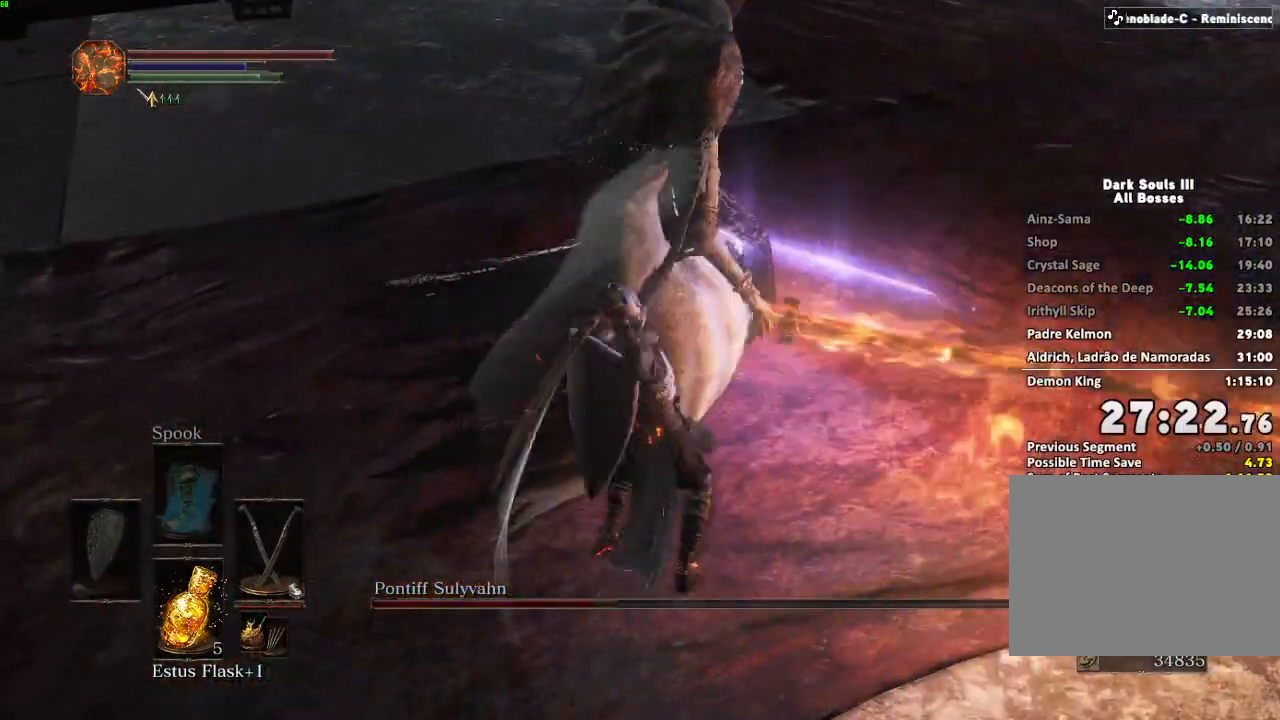
{"keys": [], "mouse": ["right"]}